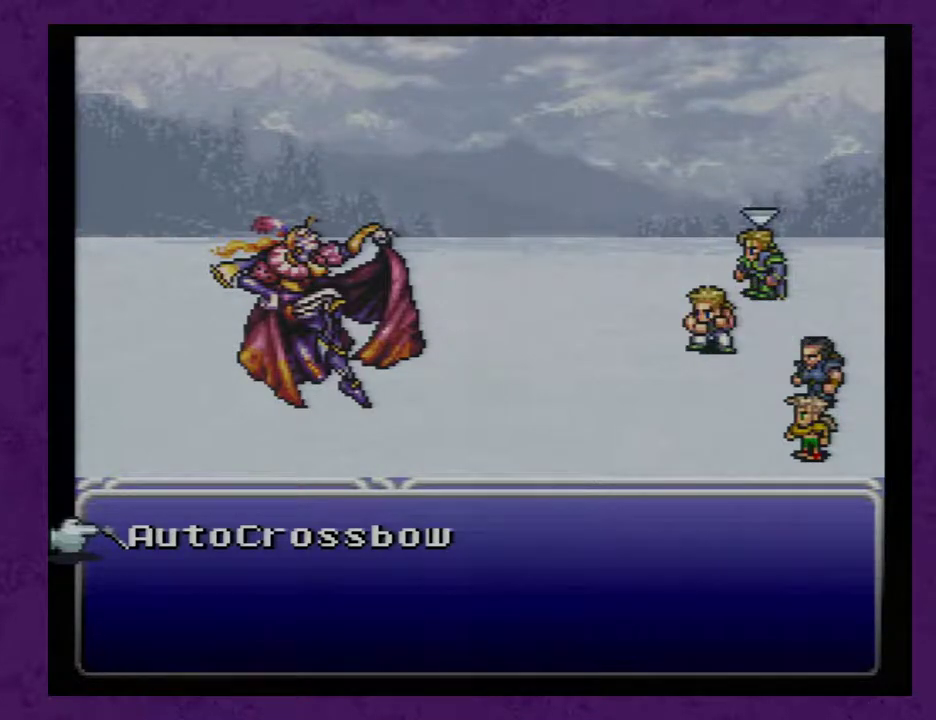
Gameplay with a controller (Nintendo layout); each line is a JSON object with the inputs held at the frame after it. "events" lists button and stick changes between this image and that frame as [ms after this image, input, new state], when the widget could be followed in between. Not read: L3 R3.
{"buttons": [], "events": []}
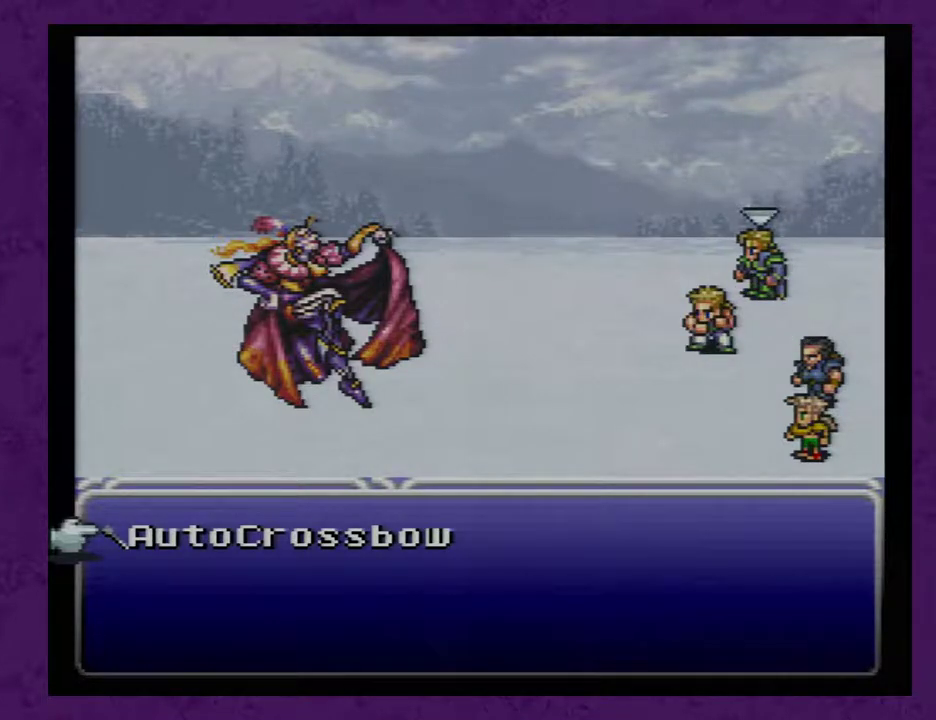
{"buttons": [], "events": []}
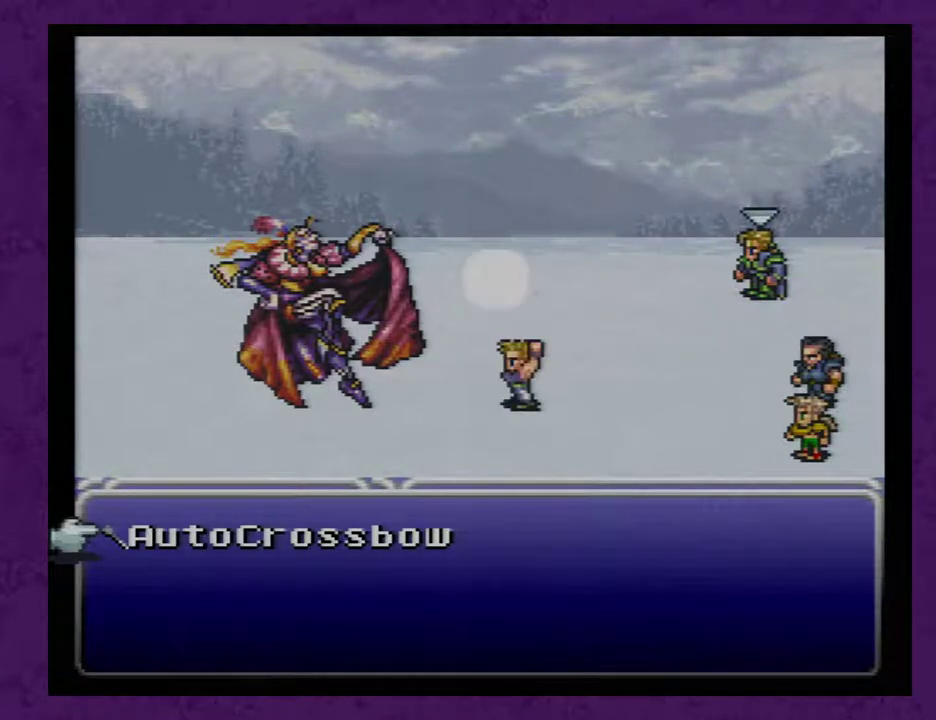
{"buttons": [], "events": []}
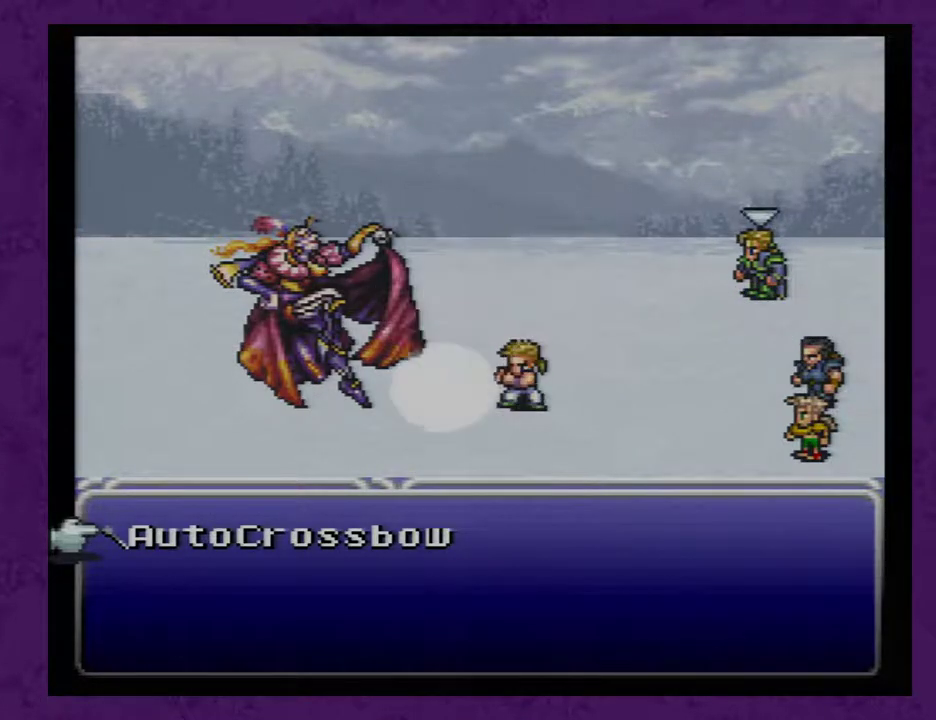
{"buttons": [], "events": []}
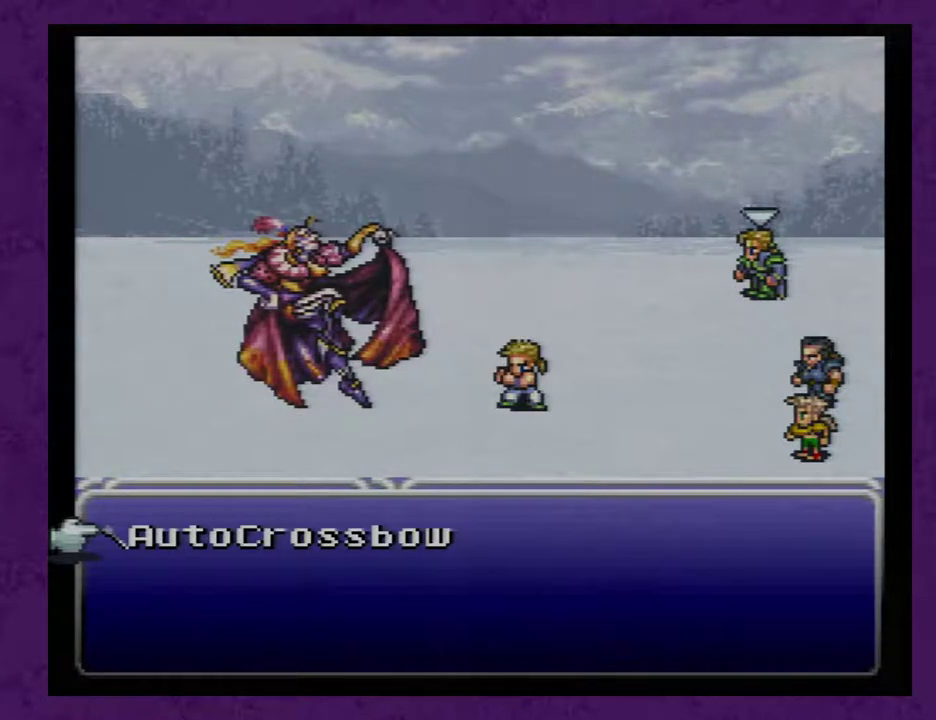
{"buttons": [], "events": []}
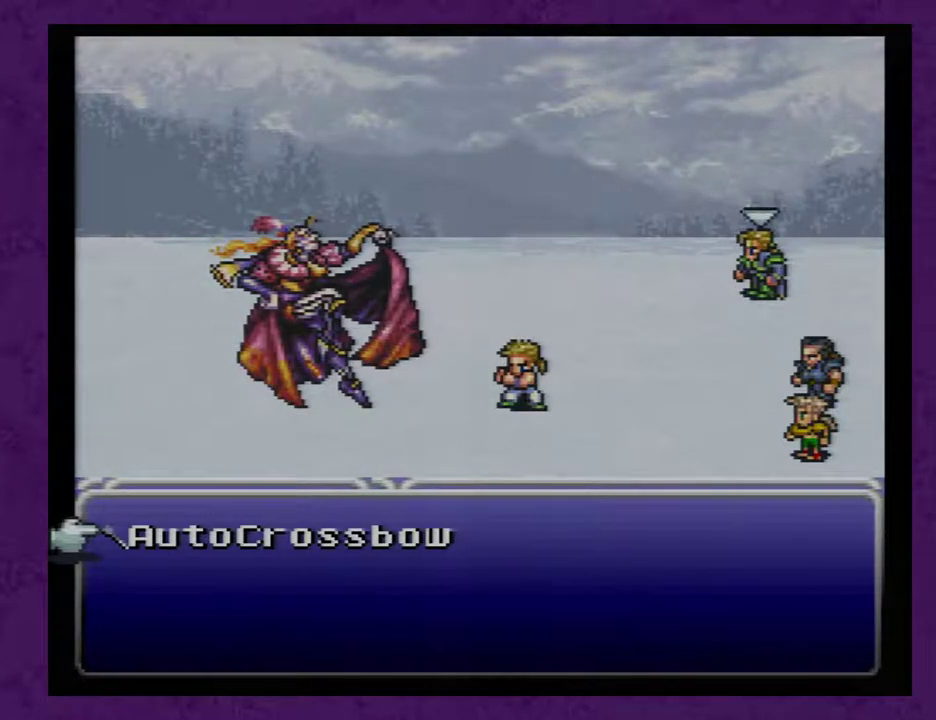
{"buttons": [], "events": []}
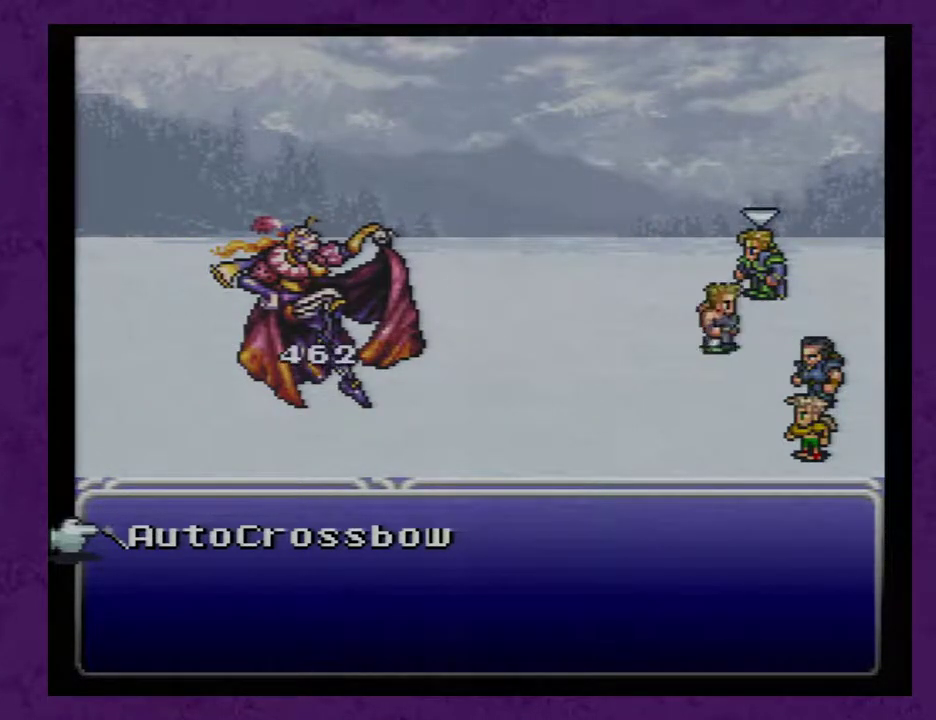
{"buttons": [], "events": []}
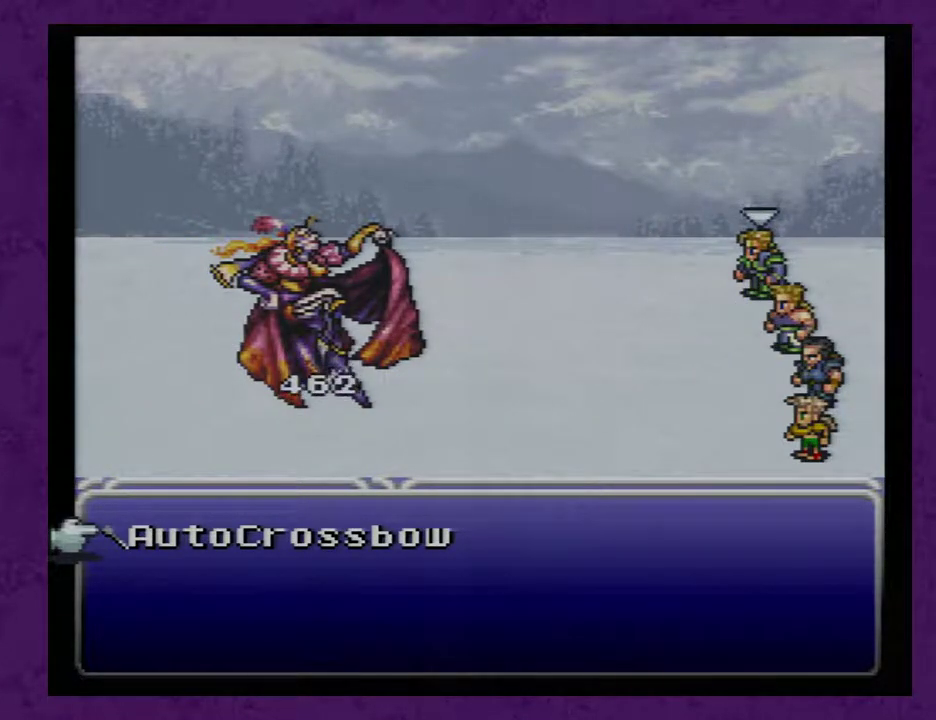
{"buttons": [], "events": [[217, "B", "down"], [350, "B", "up"]]}
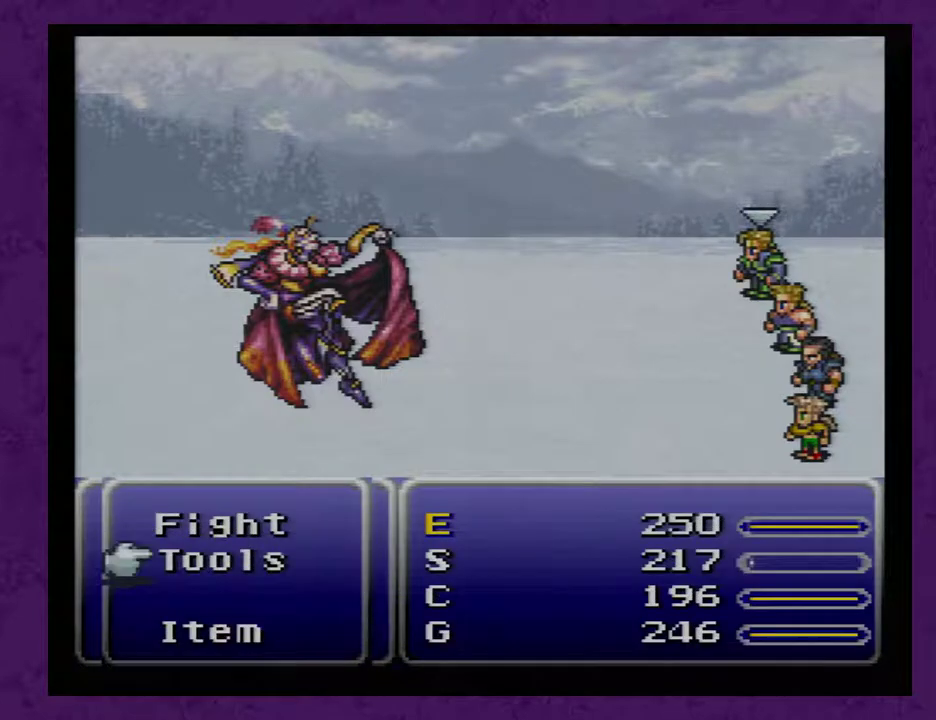
{"buttons": [], "events": [[100, "Y", "down"], [183, "Y", "up"]]}
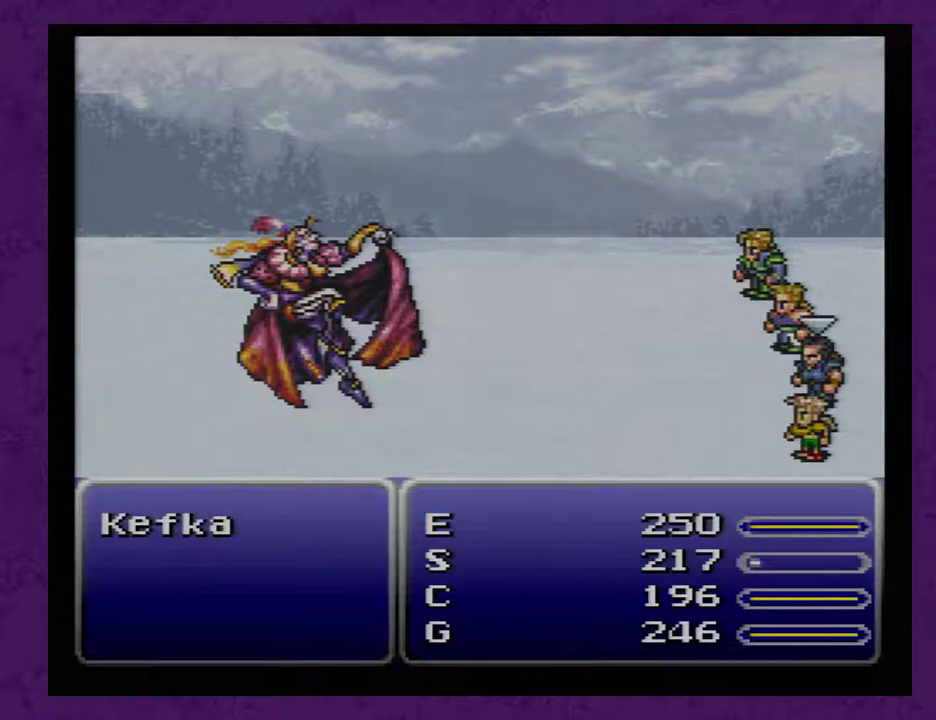
{"buttons": [], "events": [[400, "Y", "down"], [500, "Y", "up"]]}
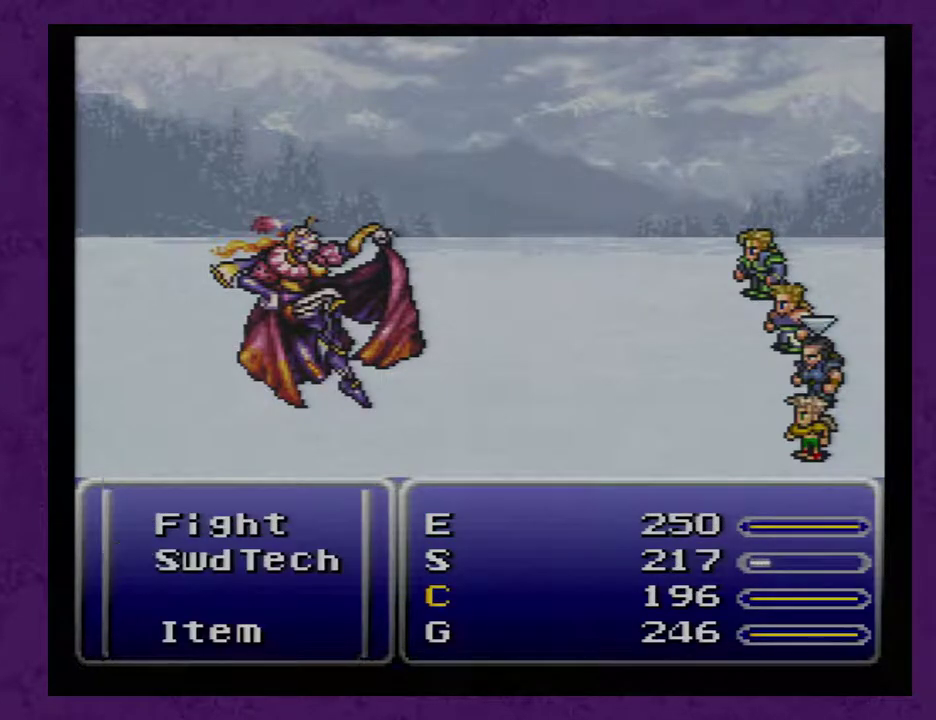
{"buttons": [], "events": []}
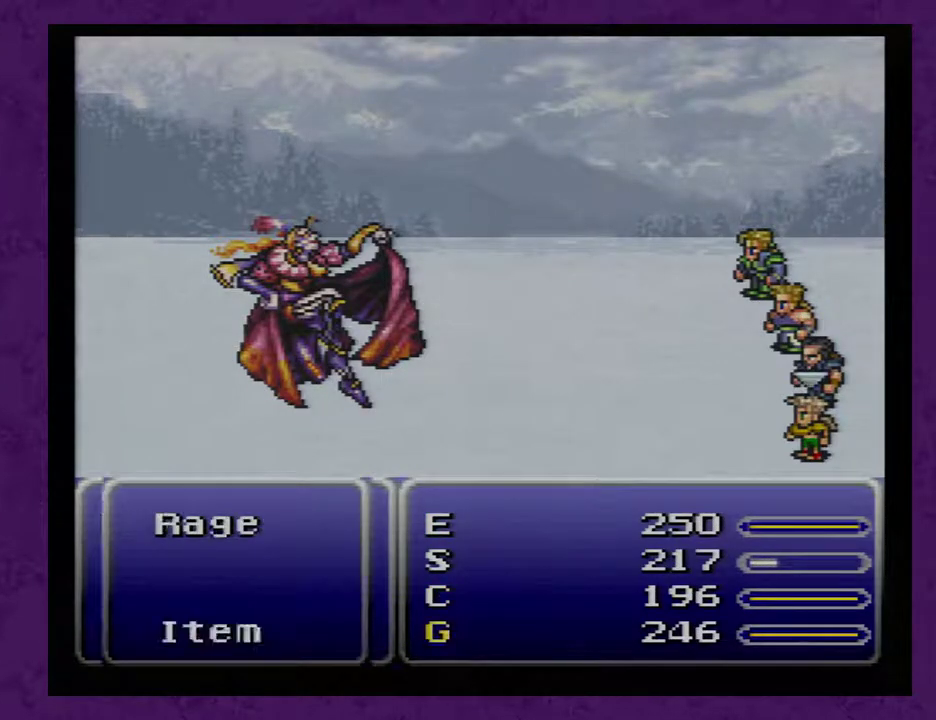
{"buttons": [], "events": [[317, "A", "down"], [367, "A", "up"]]}
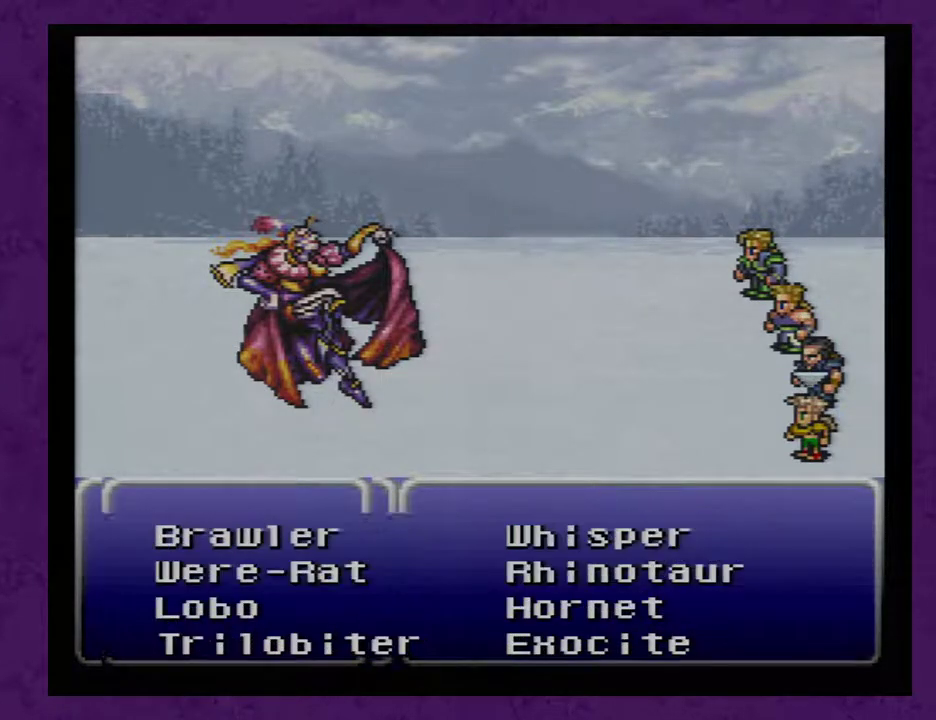
{"buttons": [], "events": []}
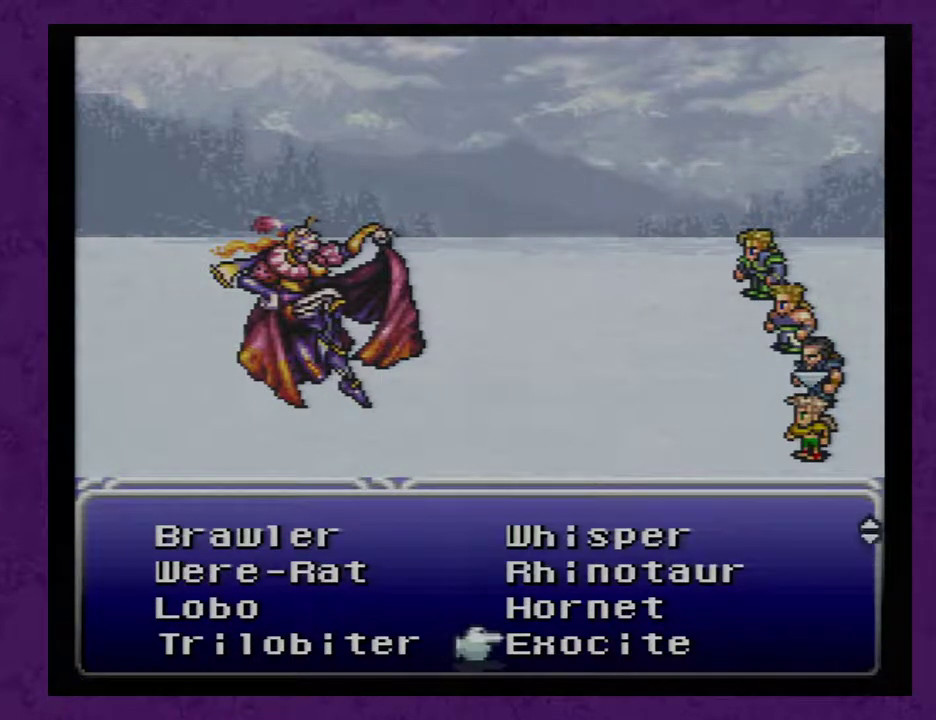
{"buttons": [], "events": [[117, "A", "down"], [183, "A", "up"], [250, "A", "down"], [317, "A", "up"]]}
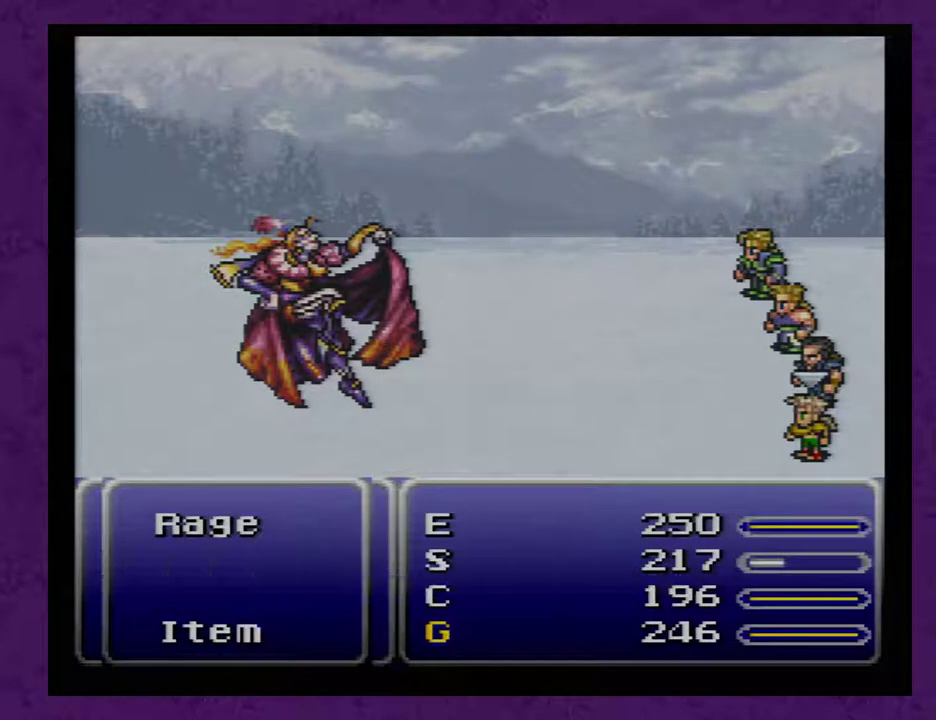
{"buttons": [], "events": []}
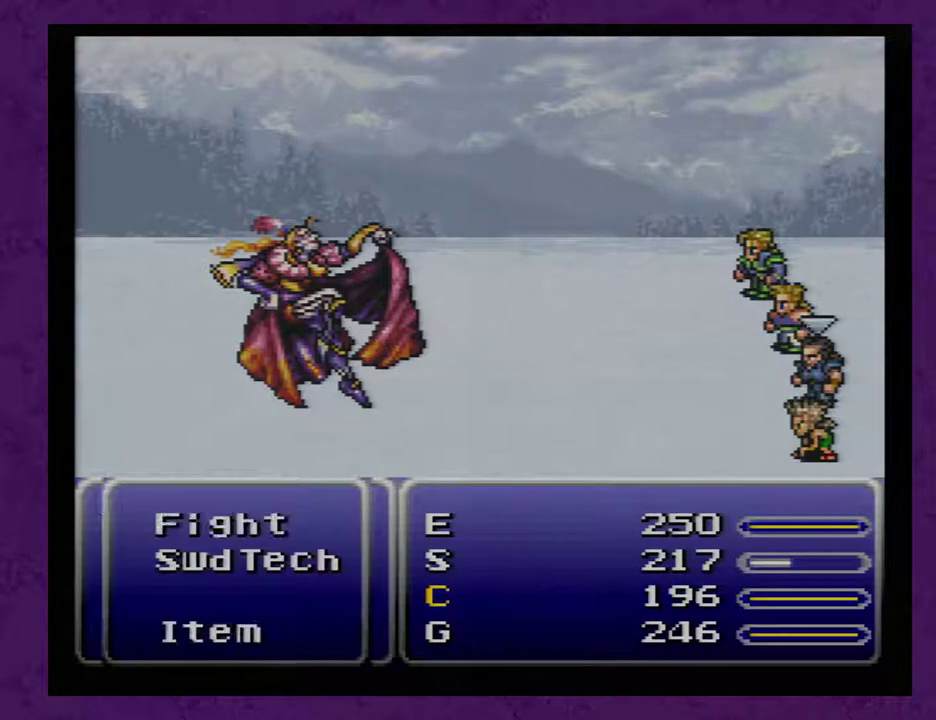
{"buttons": [], "events": [[400, "A", "down"], [467, "A", "up"]]}
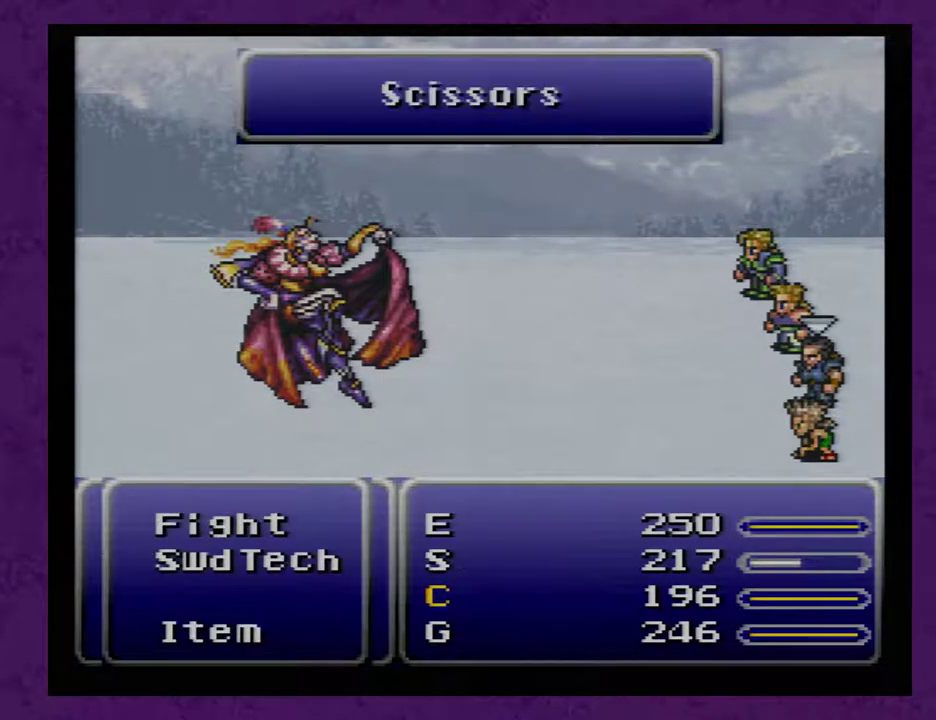
{"buttons": [], "events": [[250, "A", "down"], [317, "A", "up"]]}
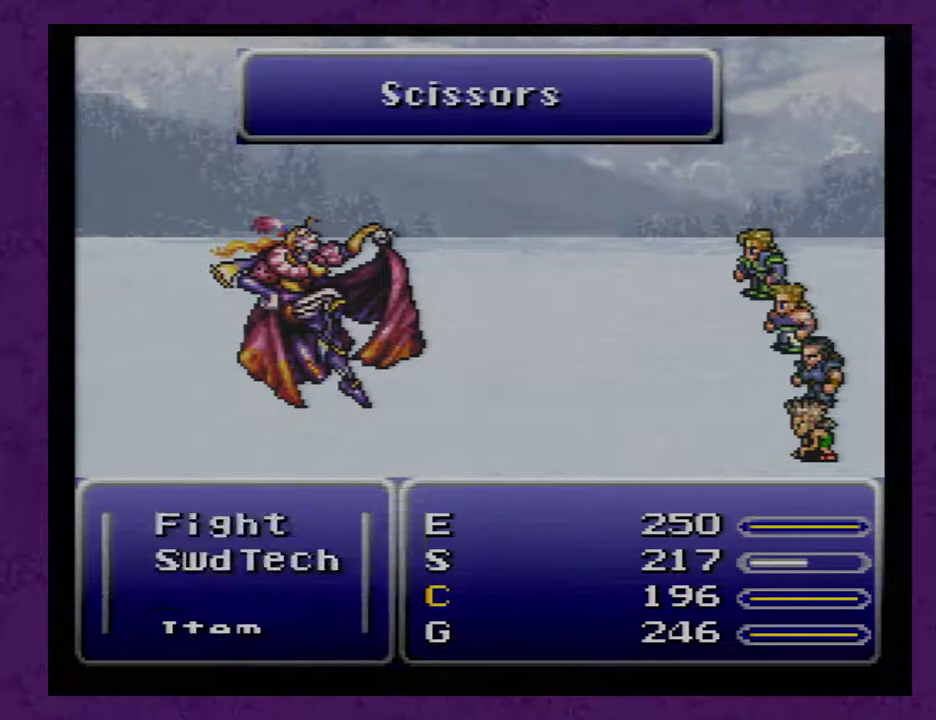
{"buttons": [], "events": []}
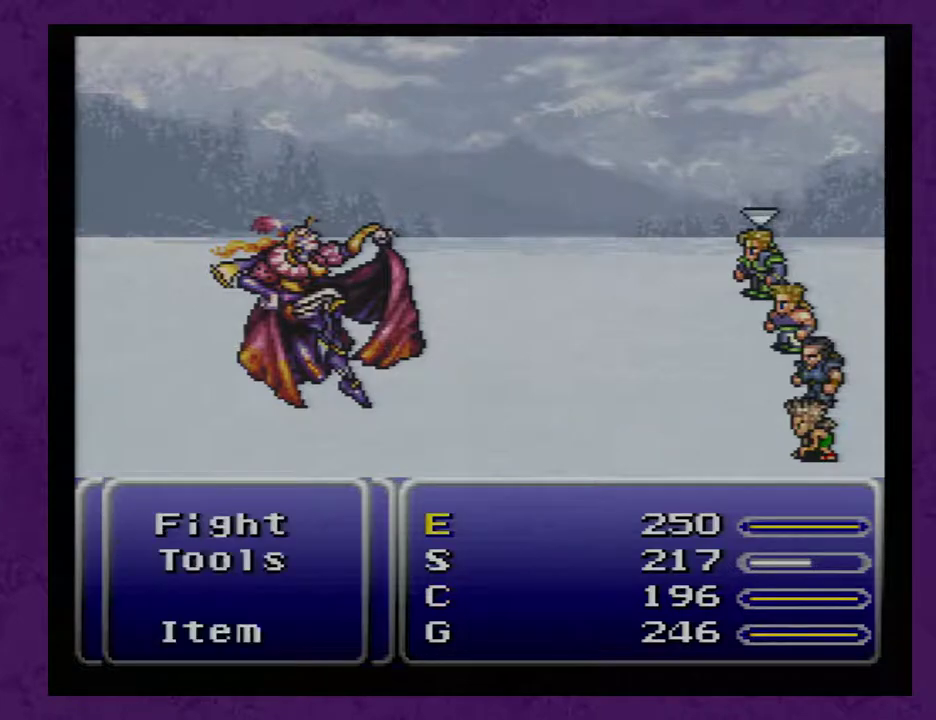
{"buttons": [], "events": []}
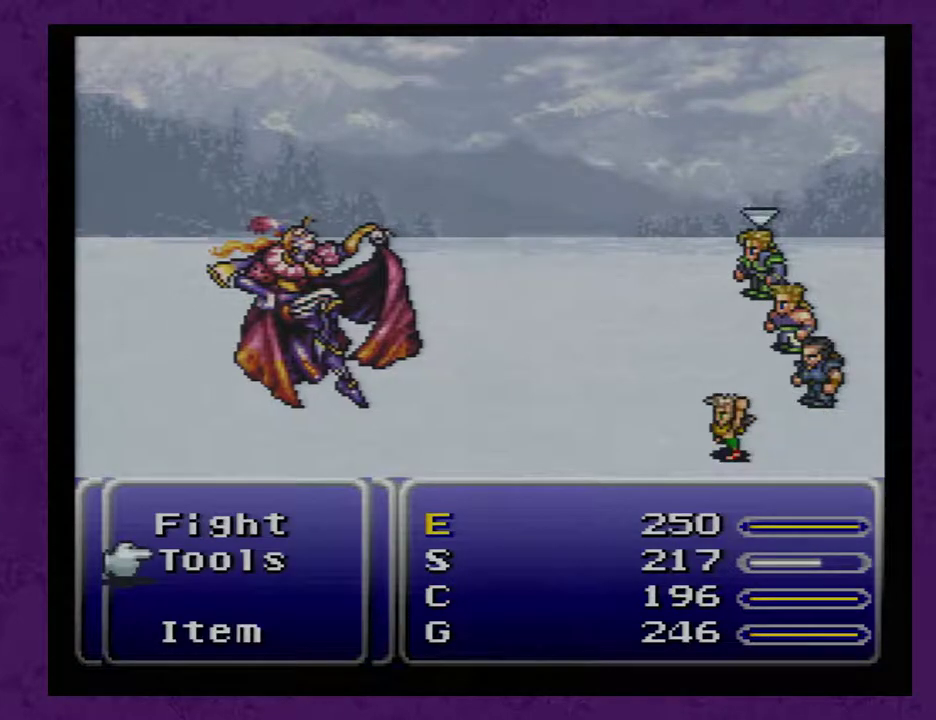
{"buttons": [], "events": []}